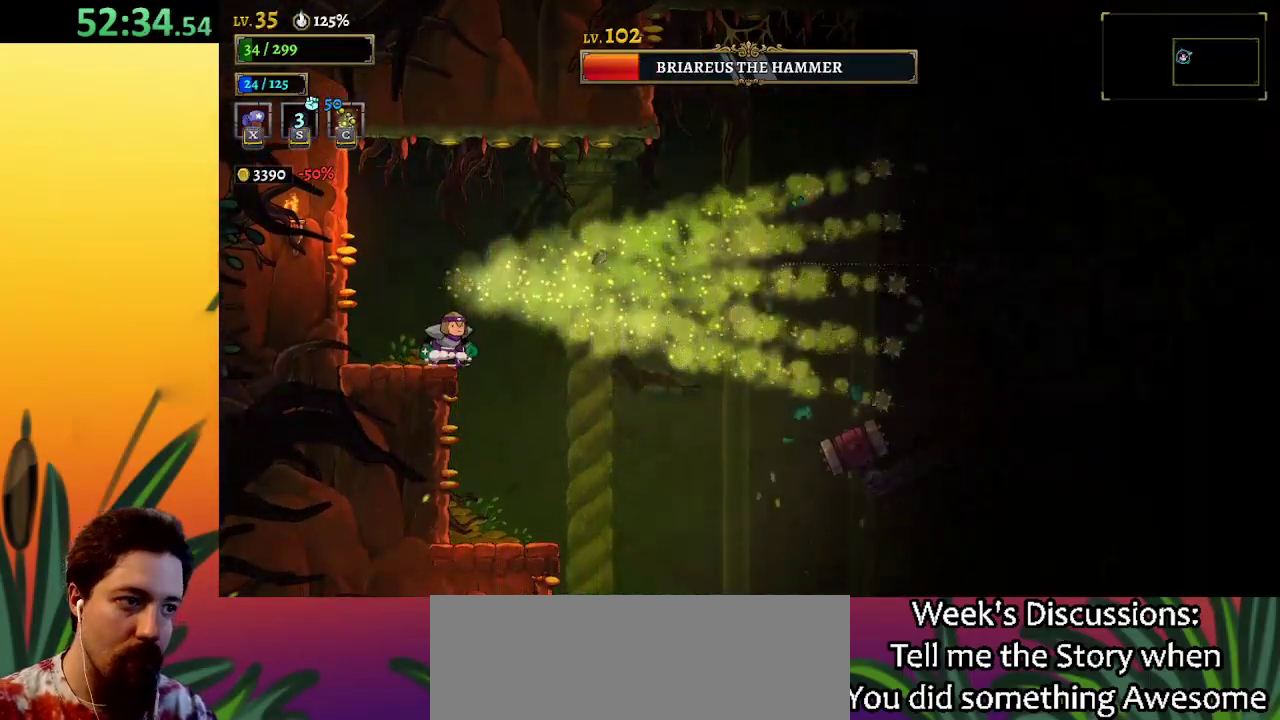
Gameplay with keyboard; each line is a JSON object with the keys held at the frame after it. "events" lists presses ("down") and releases ("up") of "a", "c", "d", "down", "left", "right", "s", "up", "x" and "z" between this image and that frame as [ms after this image, input, new state], when the widget could be followed in between. No other keys are recorded. Mouse input is not recorded.
{"keys": [], "events": [[100, "right", "down"], [333, "right", "up"]]}
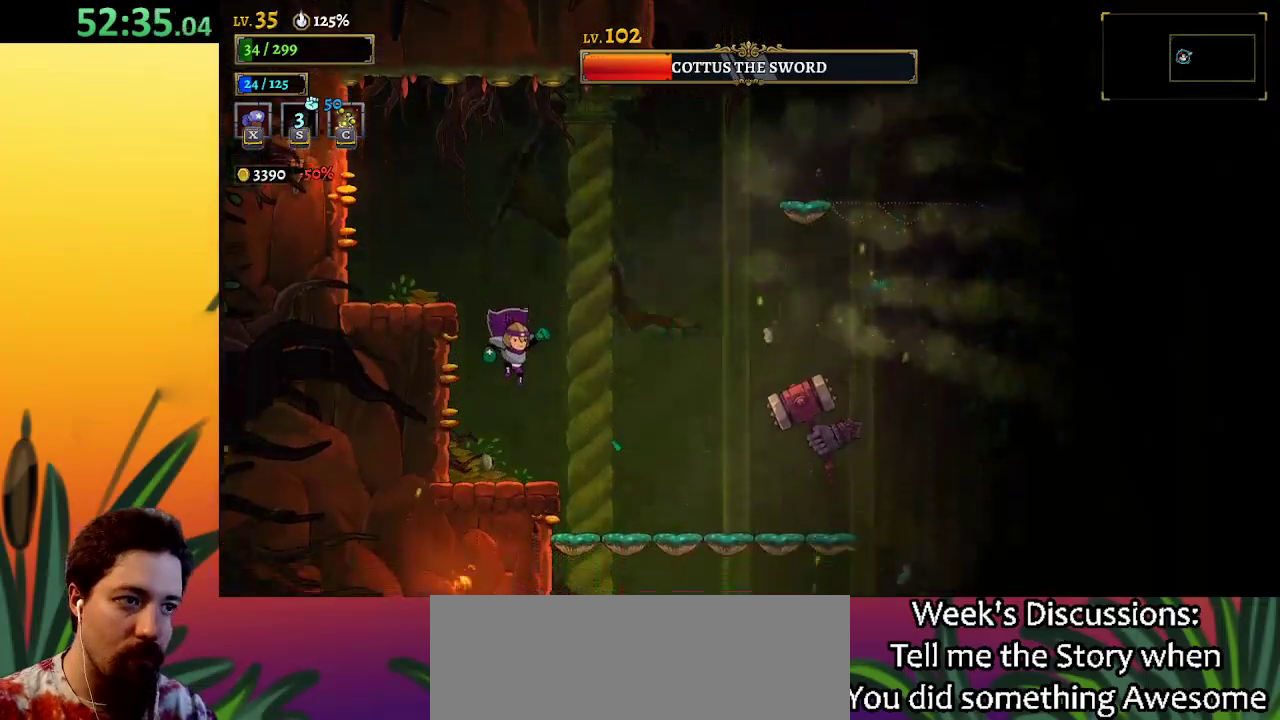
{"keys": ["x"], "events": [[200, "right", "down"], [300, "x", "down"], [433, "right", "up"]]}
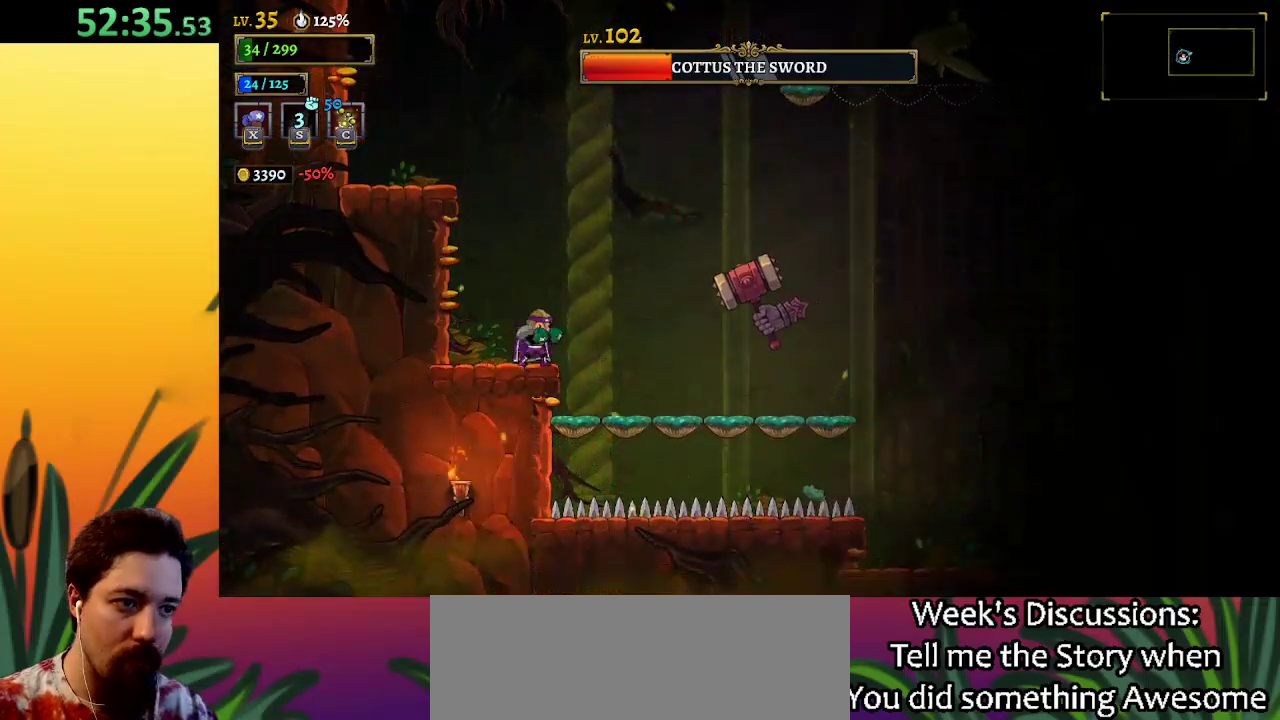
{"keys": ["x"], "events": []}
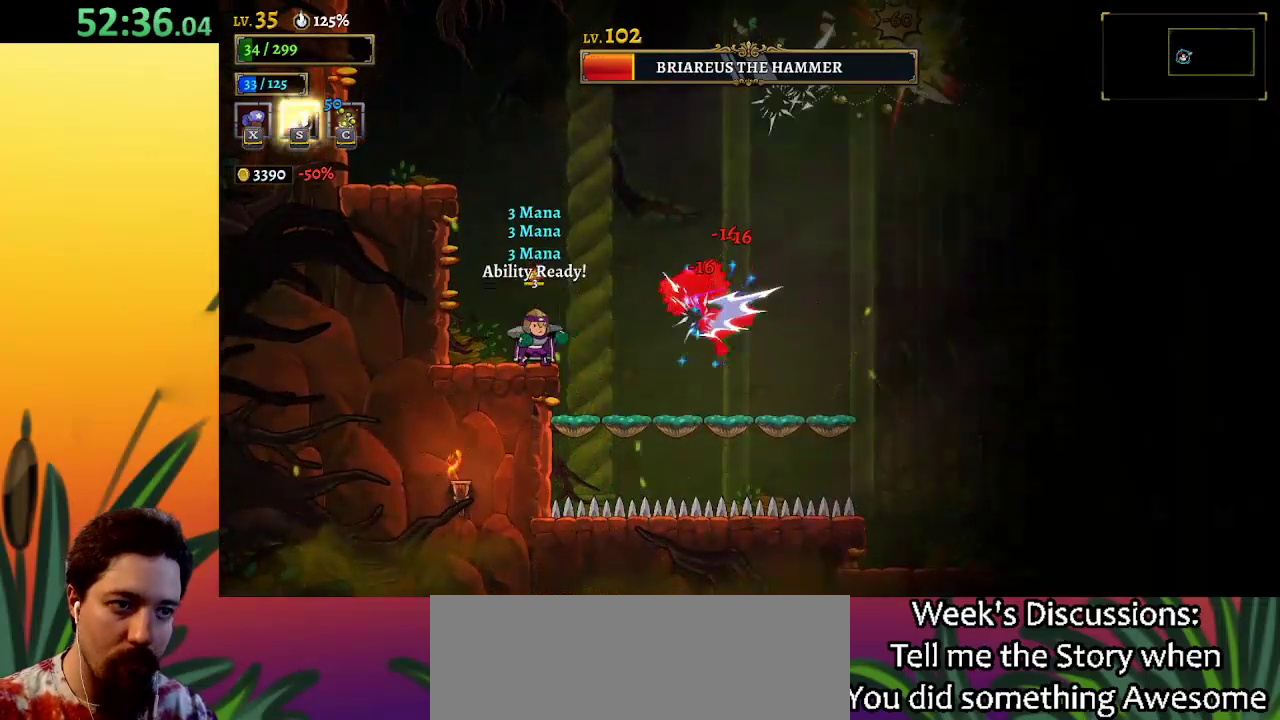
{"keys": ["x"], "events": []}
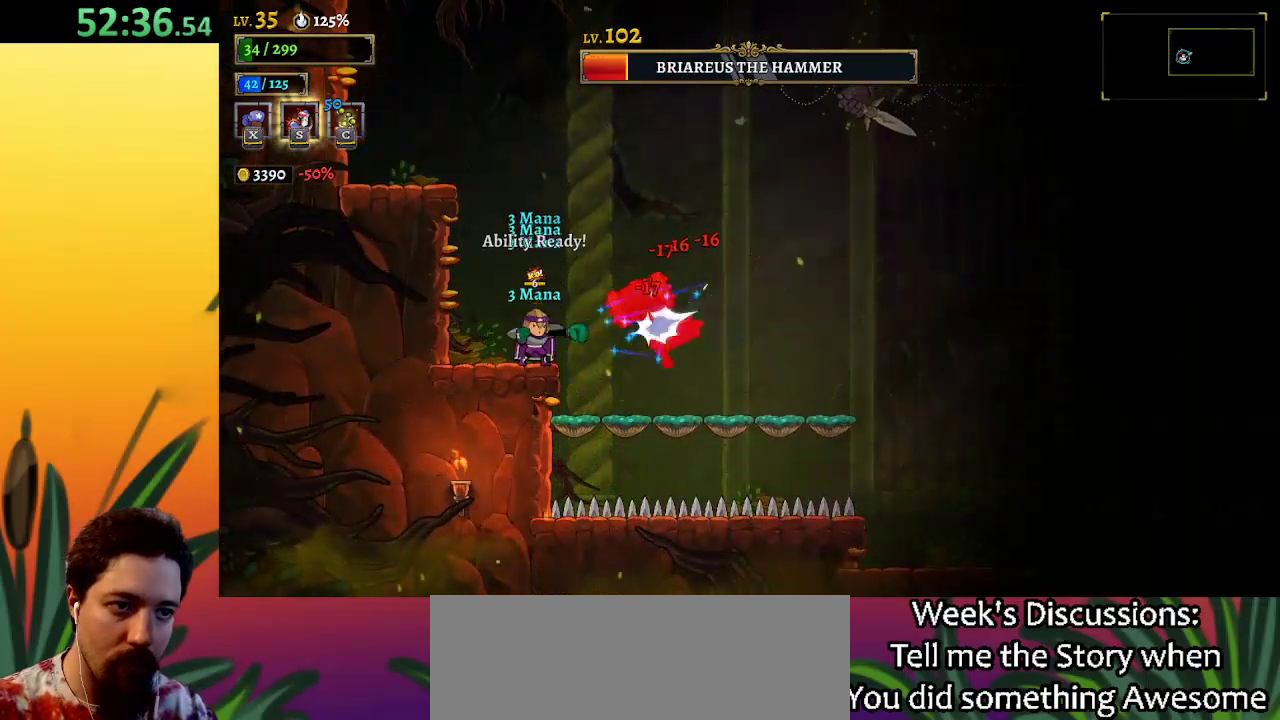
{"keys": ["x"], "events": []}
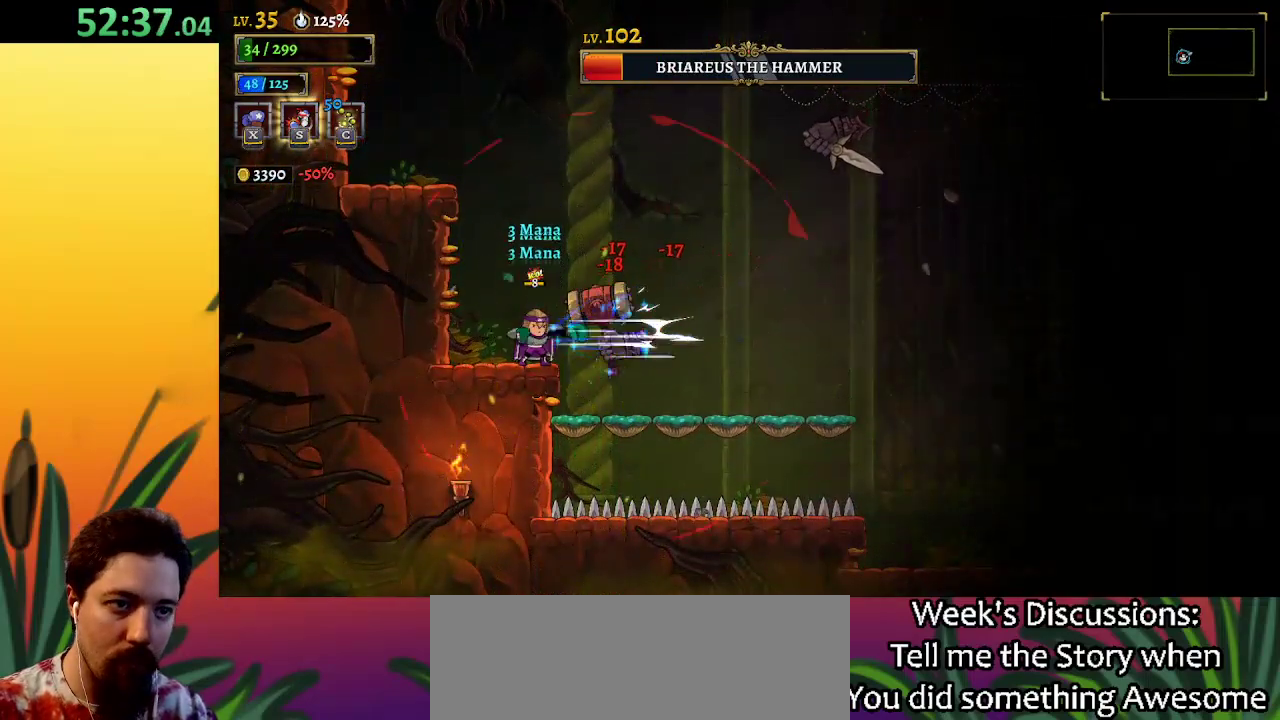
{"keys": ["right", "s", "up"], "events": [[267, "x", "up"], [317, "right", "down"], [367, "s", "down"], [367, "up", "down"]]}
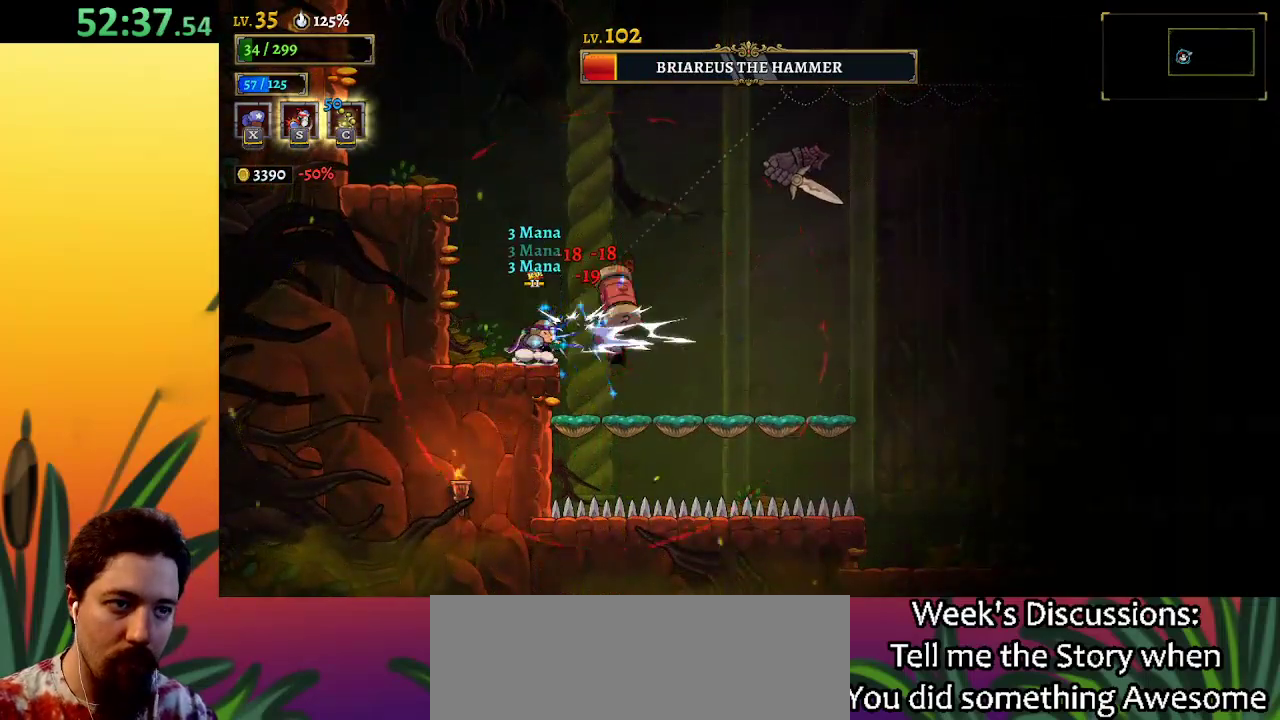
{"keys": ["d", "right"], "events": [[17, "s", "up"], [50, "up", "up"], [100, "right", "up"], [433, "right", "down"], [467, "d", "down"]]}
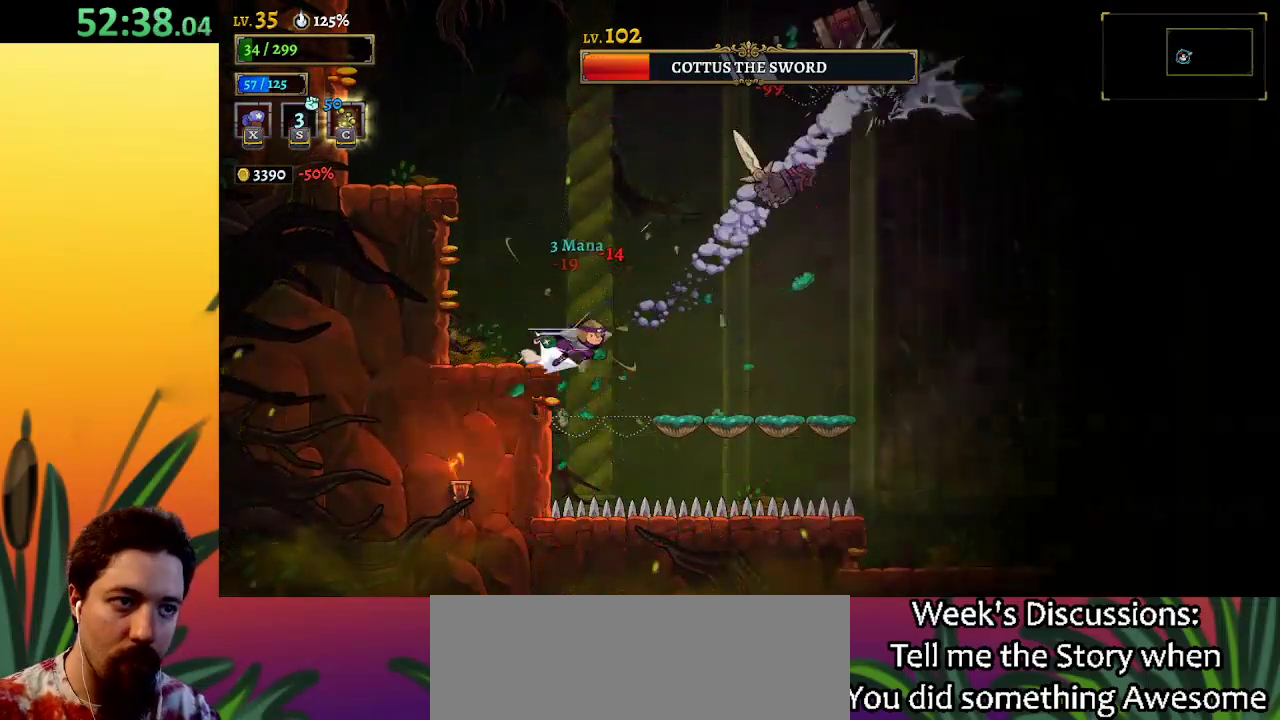
{"keys": ["right"], "events": [[433, "d", "up"]]}
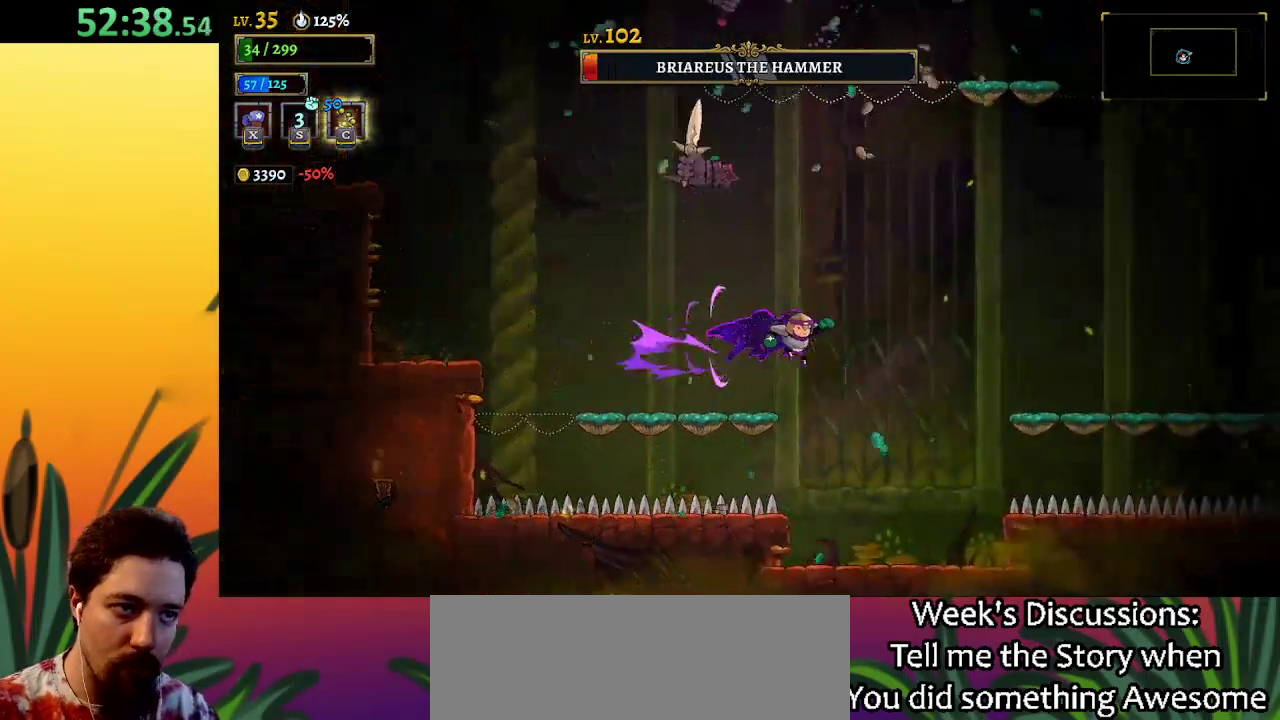
{"keys": [], "events": [[183, "up", "down"], [217, "c", "down"], [217, "right", "up"], [317, "up", "up"], [367, "c", "up"]]}
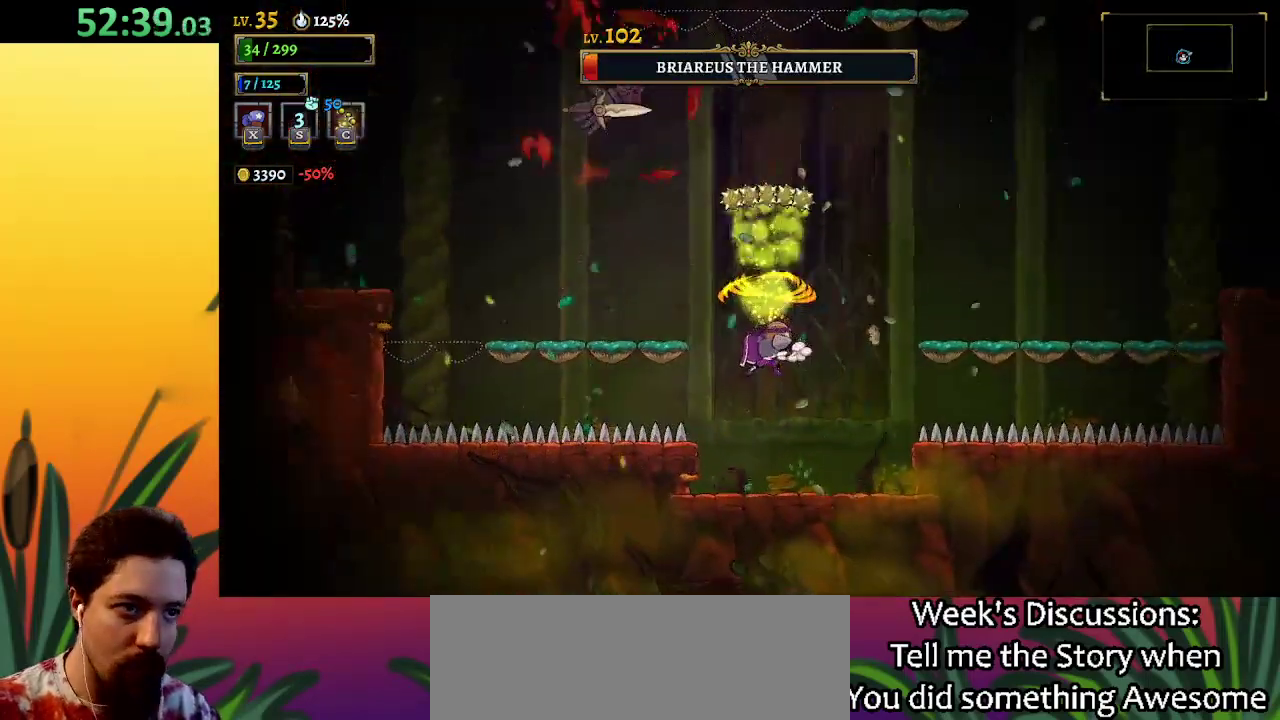
{"keys": ["right", "z"], "events": [[50, "right", "down"], [417, "z", "down"]]}
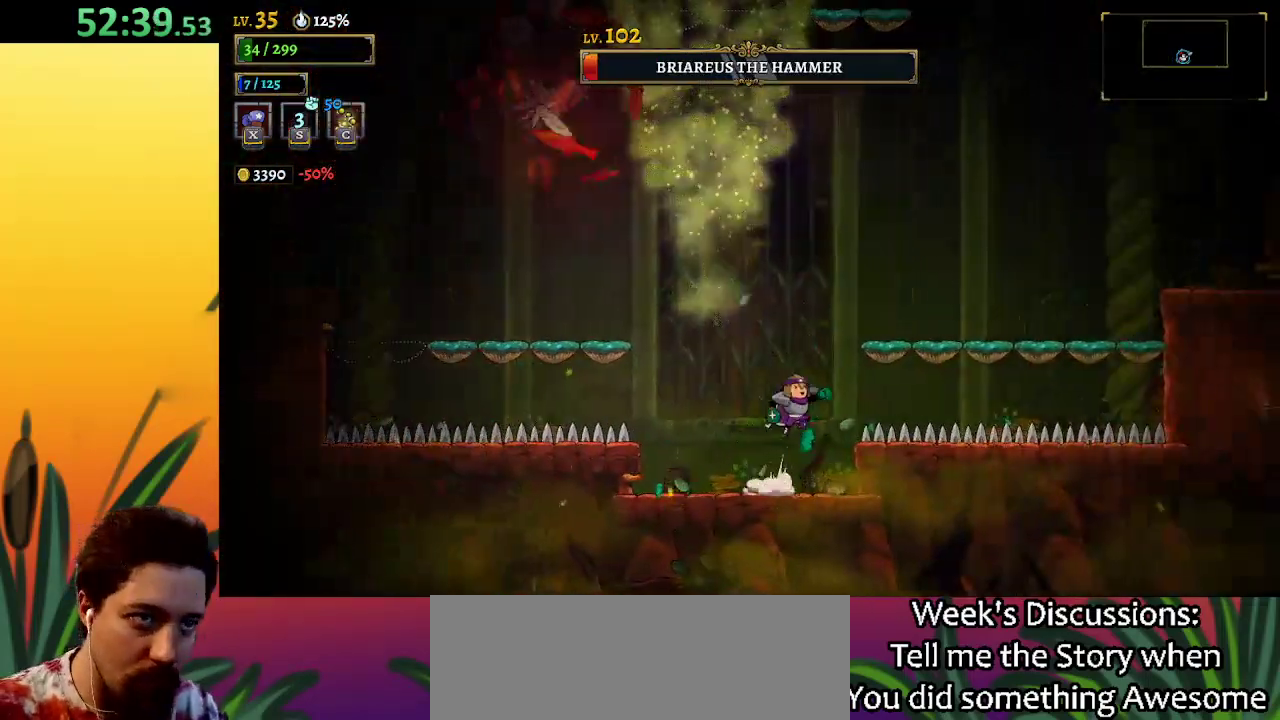
{"keys": ["right"], "events": [[483, "z", "up"]]}
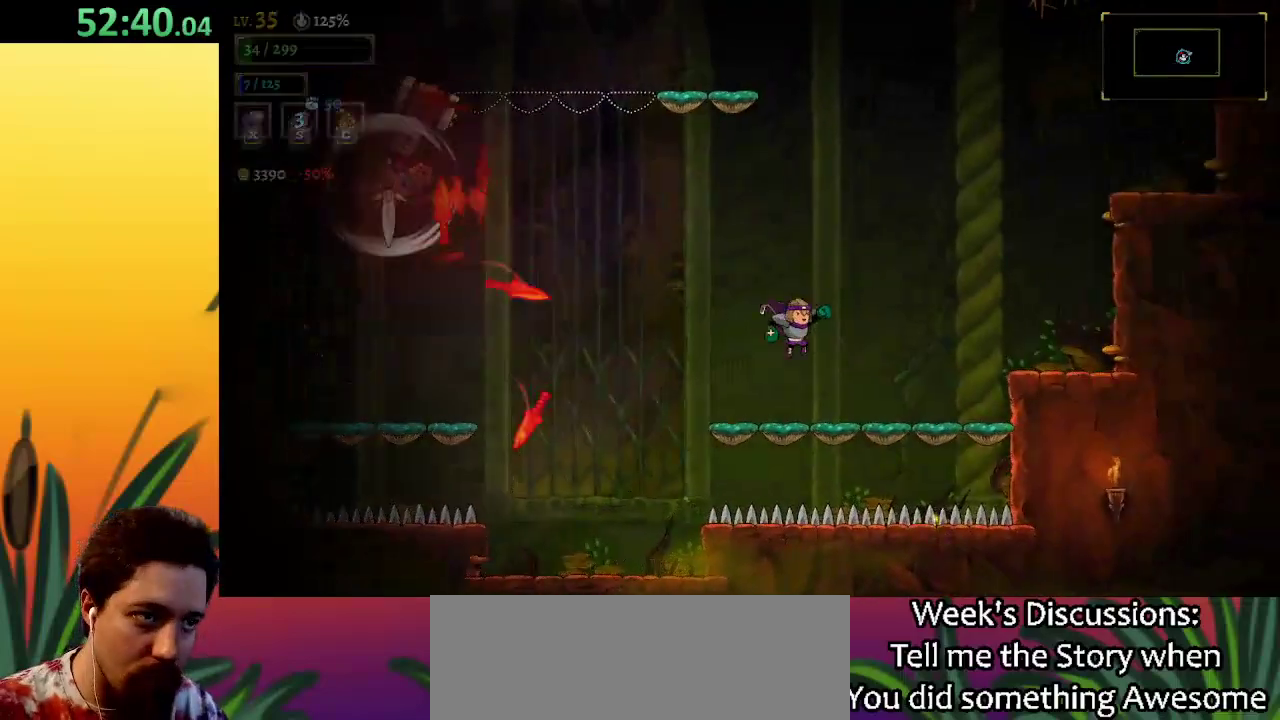
{"keys": ["right", "z"], "events": [[467, "z", "down"]]}
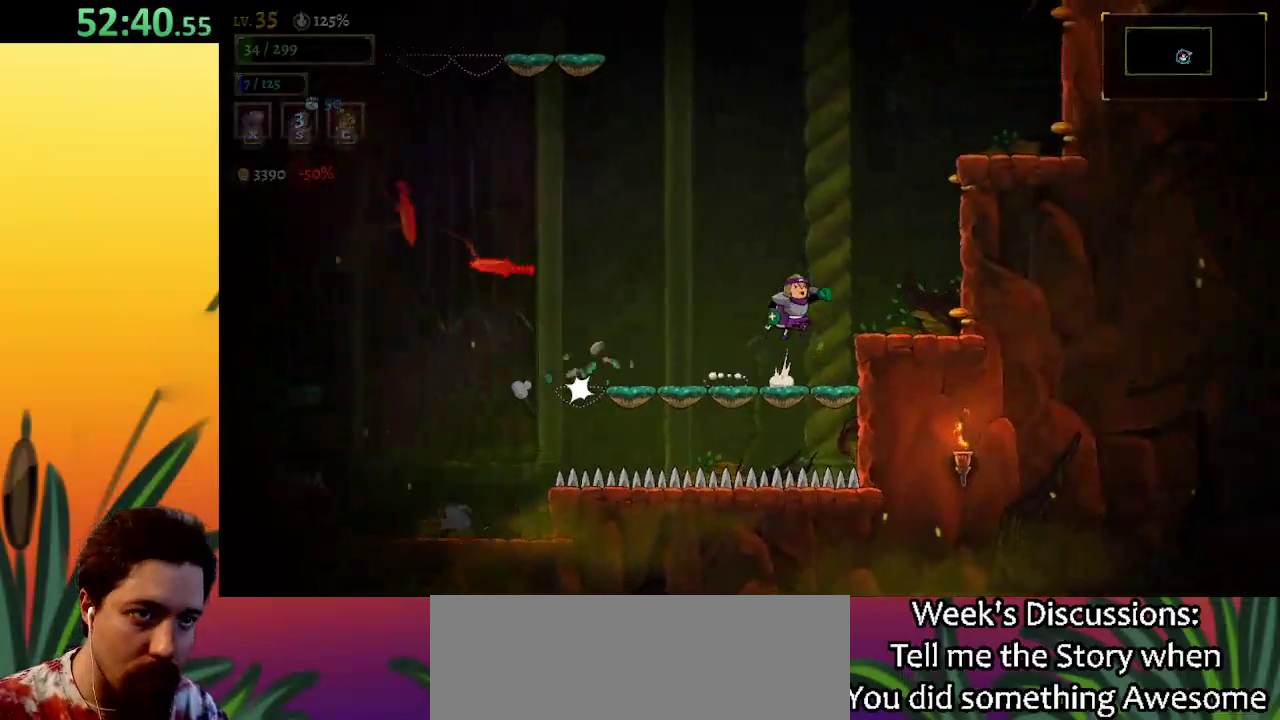
{"keys": ["right", "z"], "events": [[233, "z", "up"], [283, "z", "down"]]}
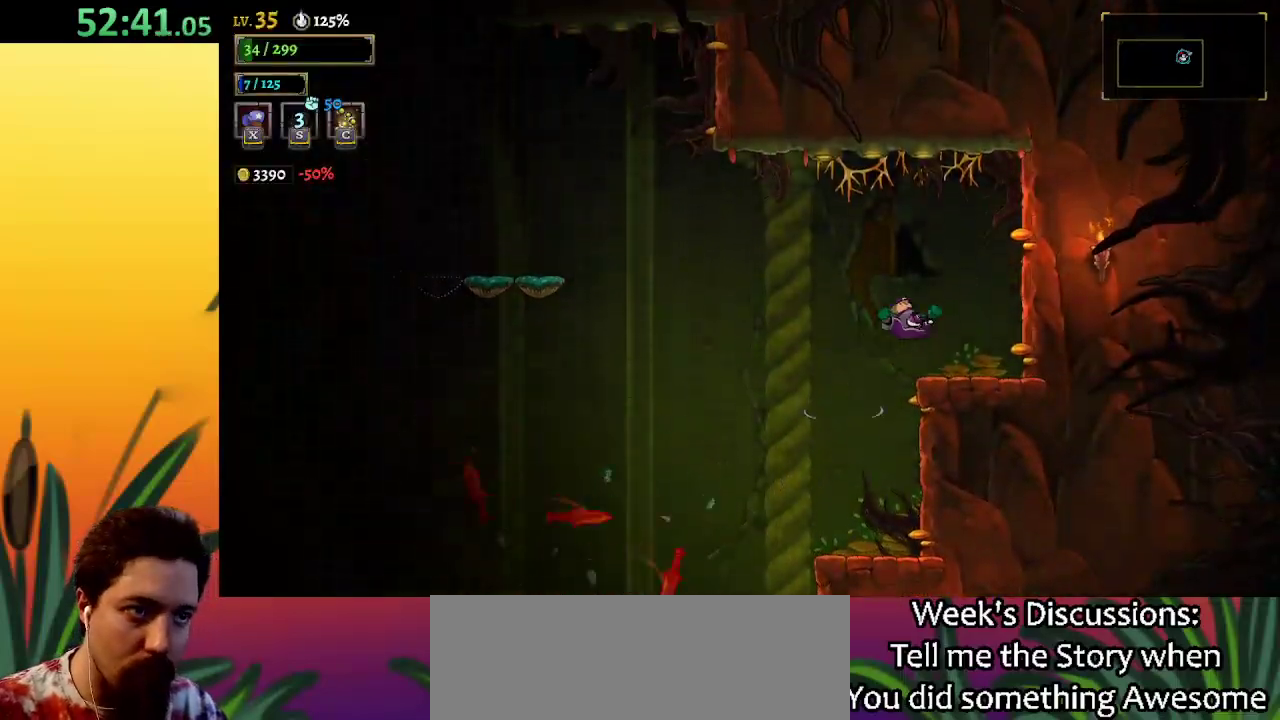
{"keys": [], "events": [[67, "z", "up"], [300, "right", "up"], [400, "left", "down"], [433, "left", "up"]]}
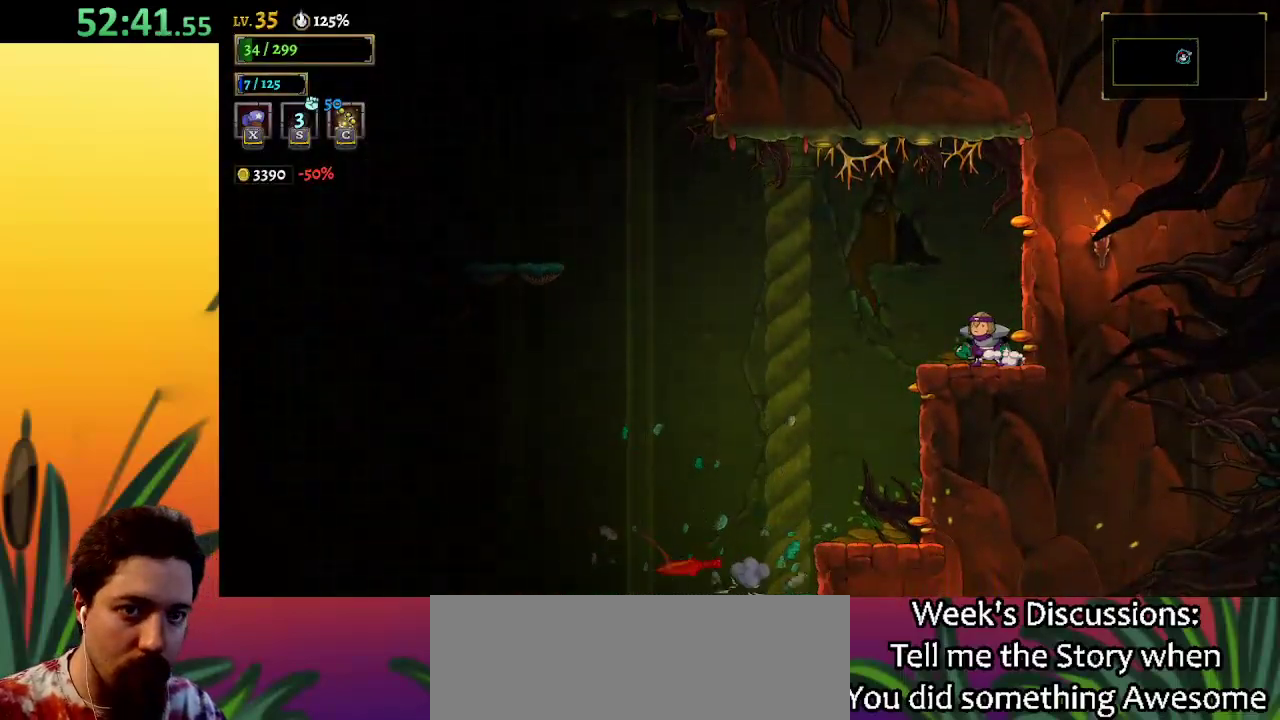
{"keys": [], "events": []}
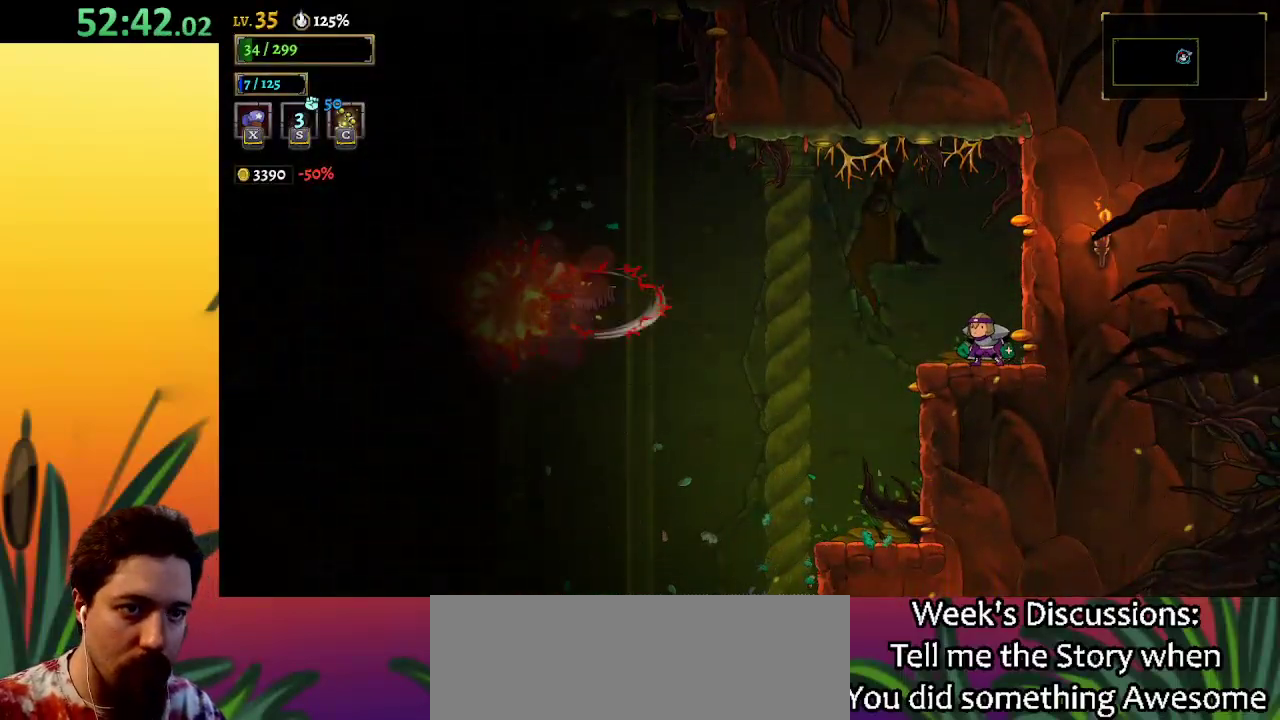
{"keys": [], "events": [[150, "right", "down"], [250, "right", "up"], [333, "left", "down"], [483, "left", "up"]]}
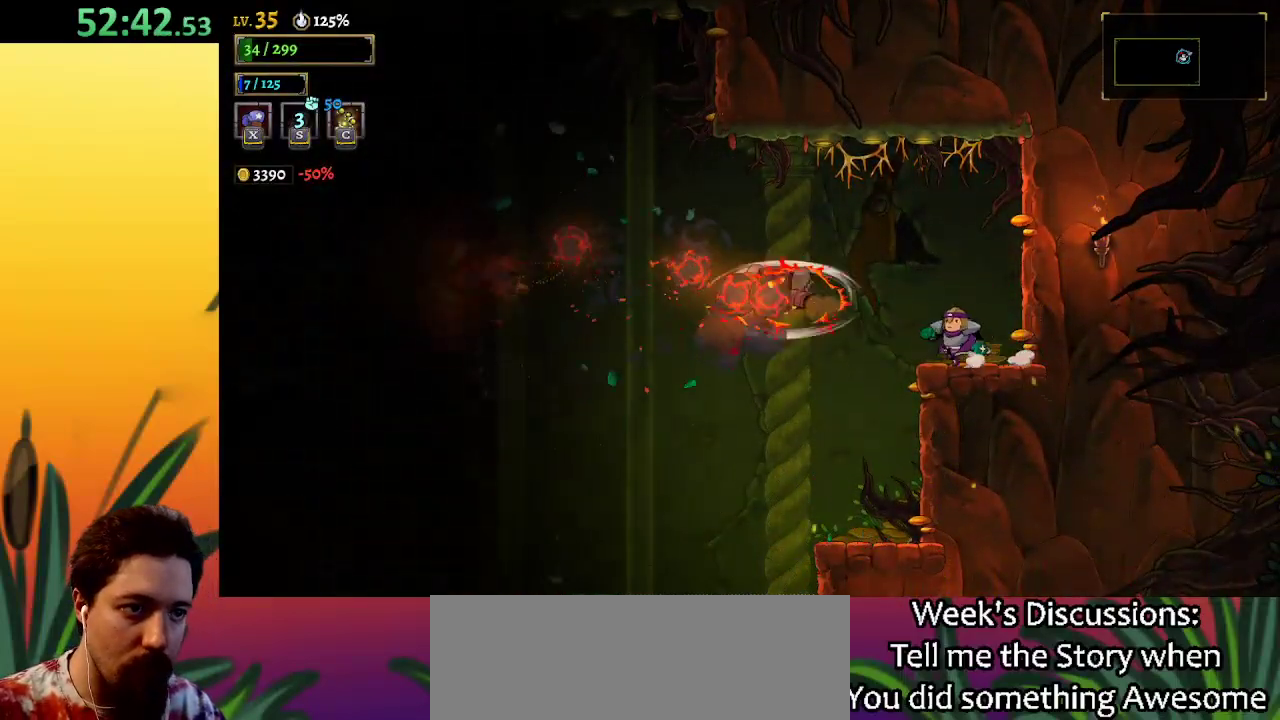
{"keys": ["right", "z"], "events": [[17, "right", "down"], [117, "z", "down"], [350, "right", "up"], [450, "right", "down"]]}
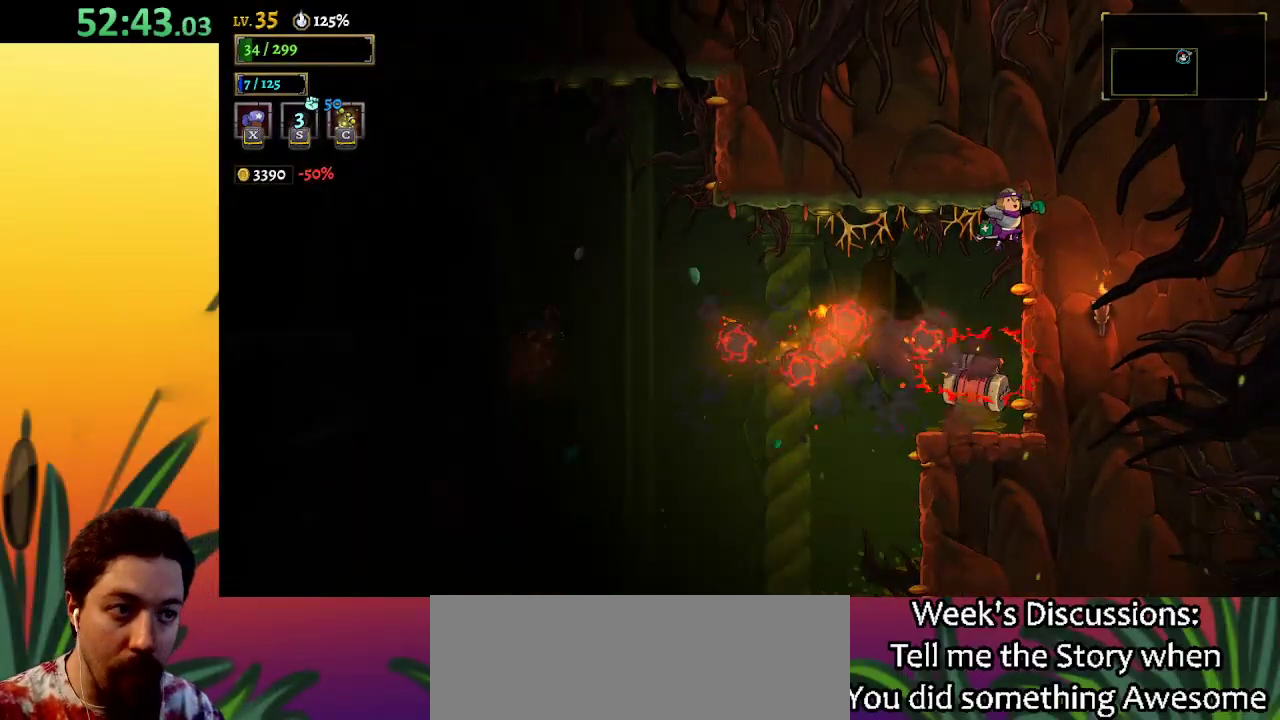
{"keys": ["a", "left"], "events": [[50, "z", "up"], [100, "left", "down"], [100, "right", "up"], [133, "a", "down"]]}
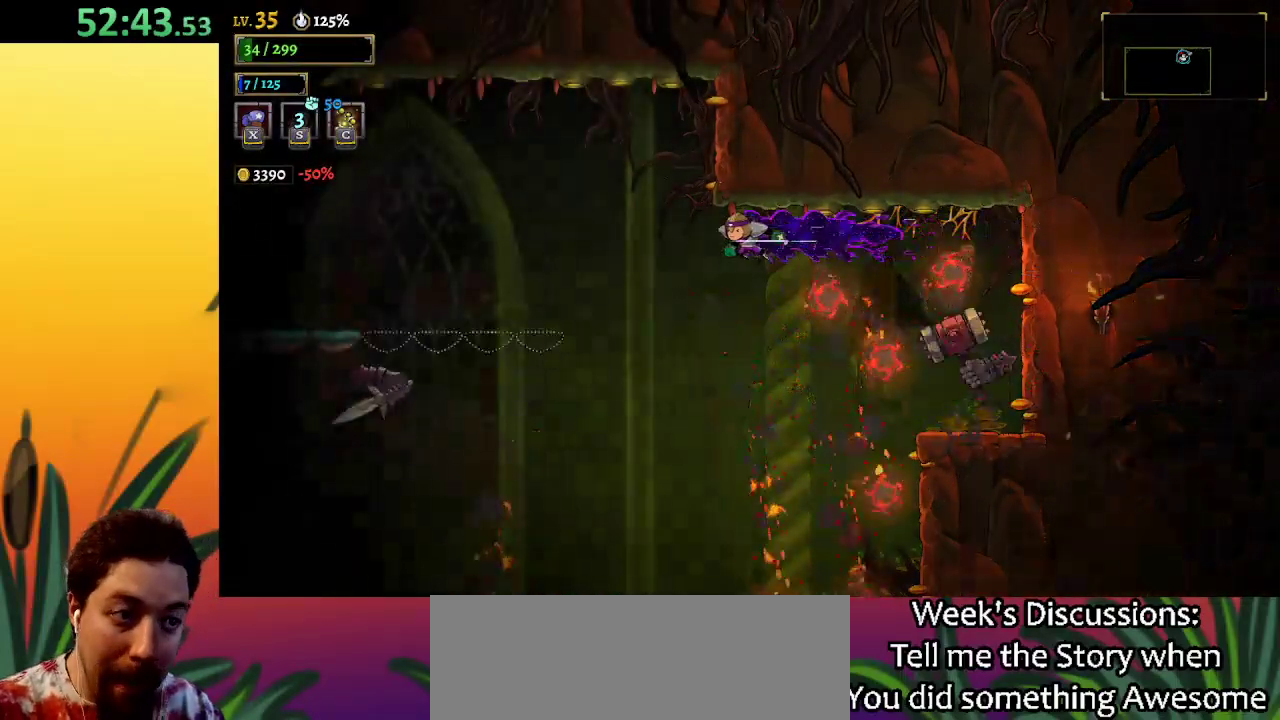
{"keys": ["right", "x"], "events": [[100, "a", "up"], [150, "left", "up"], [150, "right", "down"], [433, "x", "down"]]}
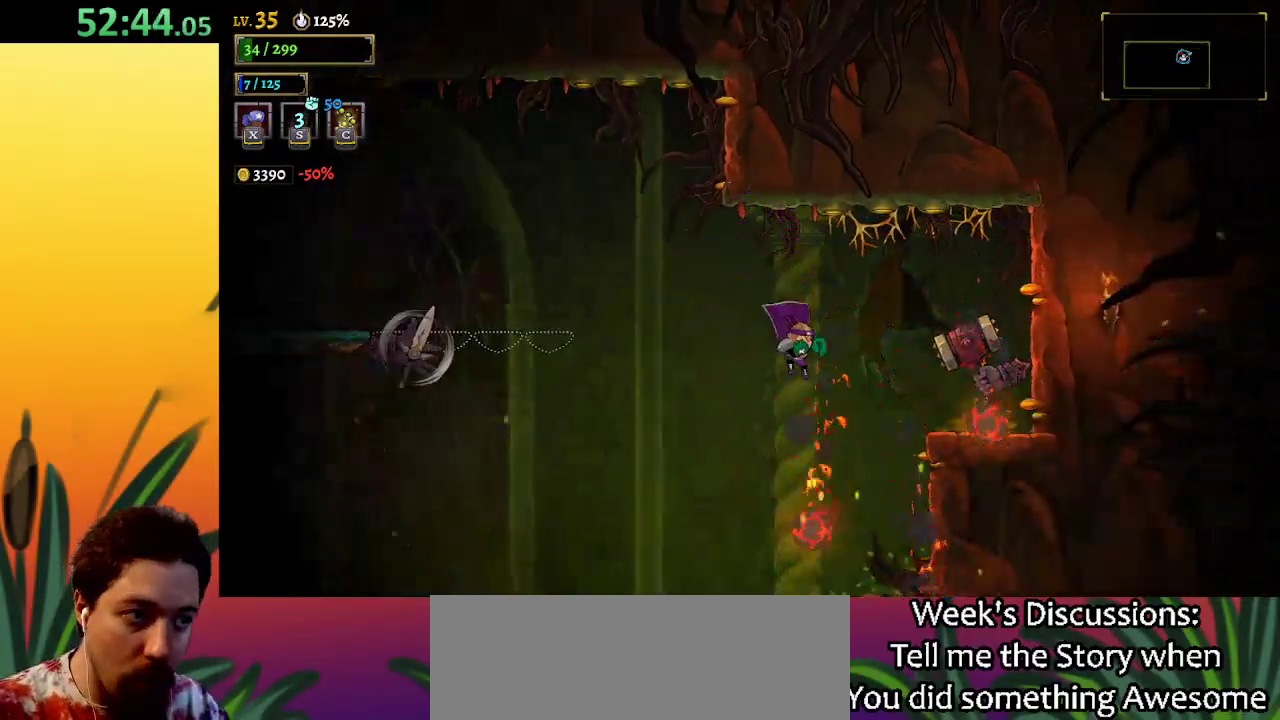
{"keys": ["x"], "events": [[167, "right", "up"]]}
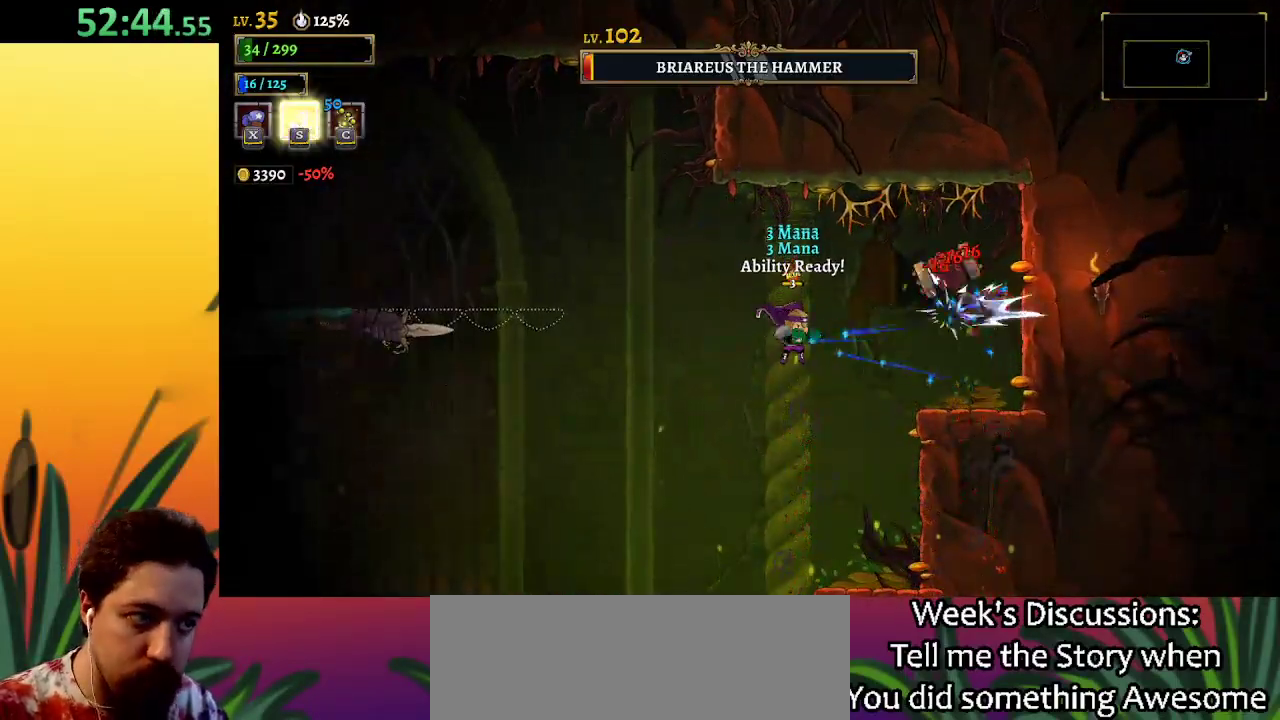
{"keys": [], "events": [[183, "x", "up"], [267, "right", "down"], [450, "right", "up"]]}
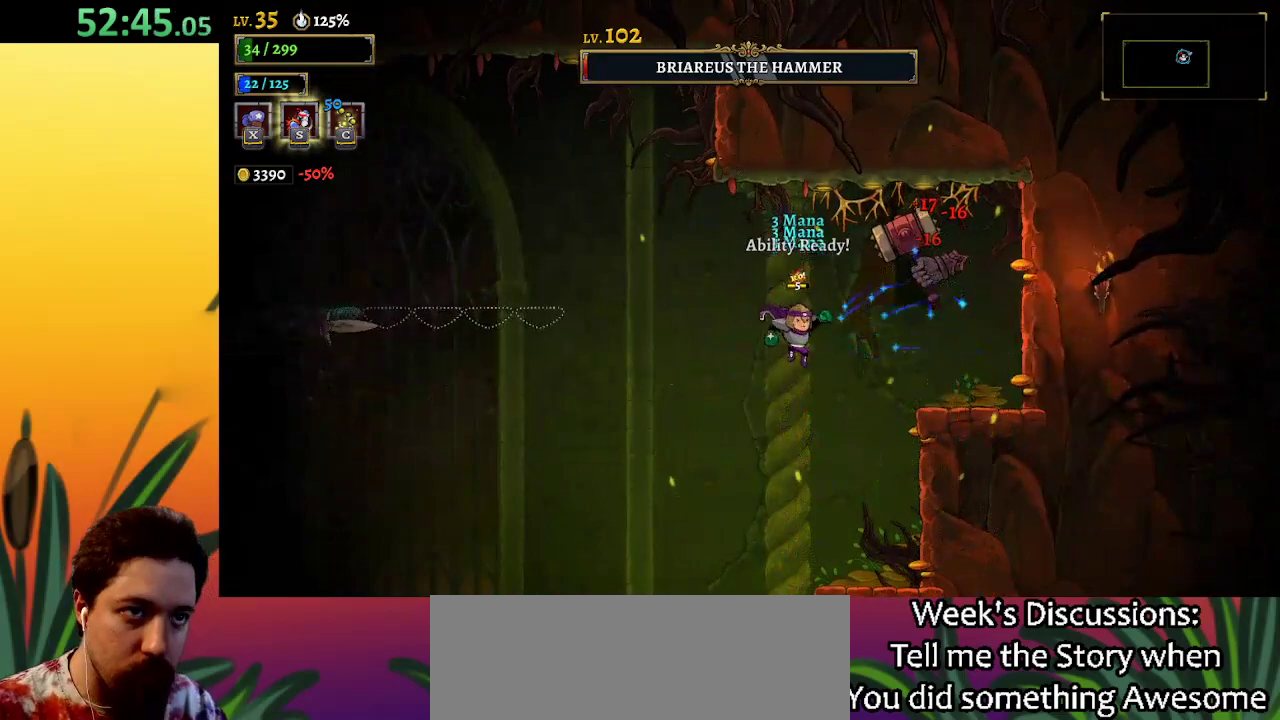
{"keys": ["left"], "events": [[233, "left", "down"]]}
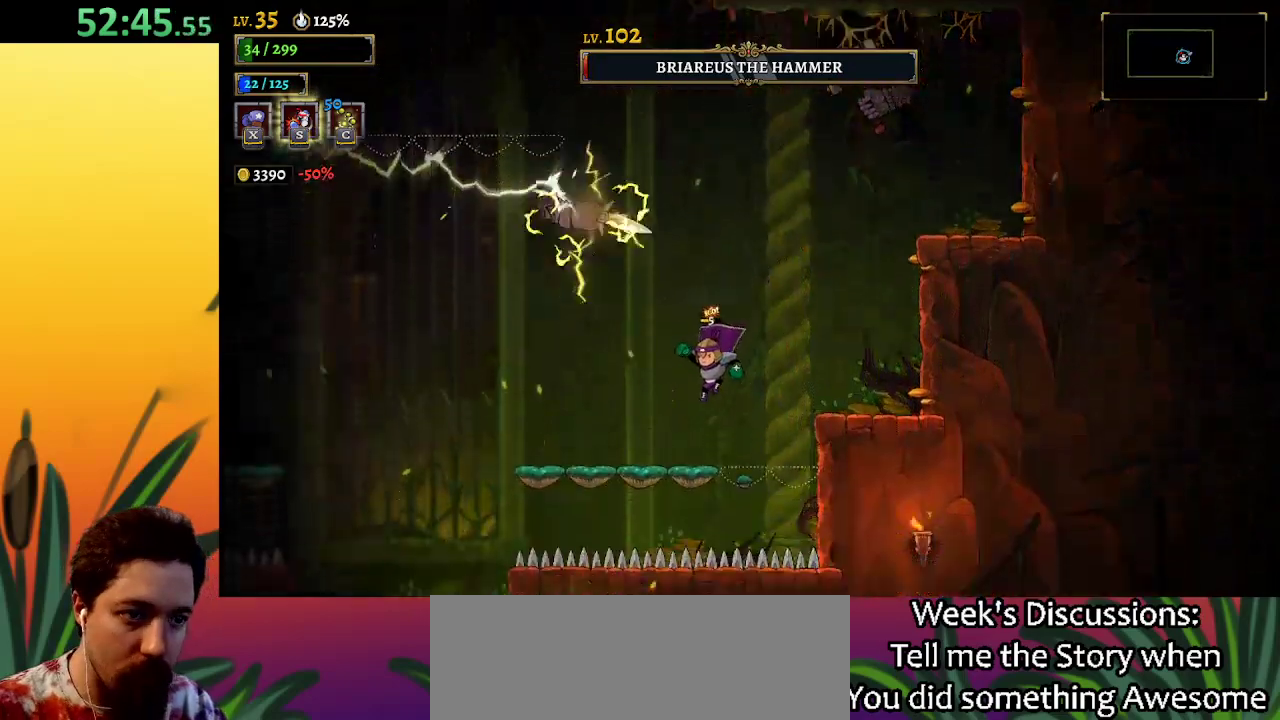
{"keys": ["a", "left"], "events": [[233, "a", "down"]]}
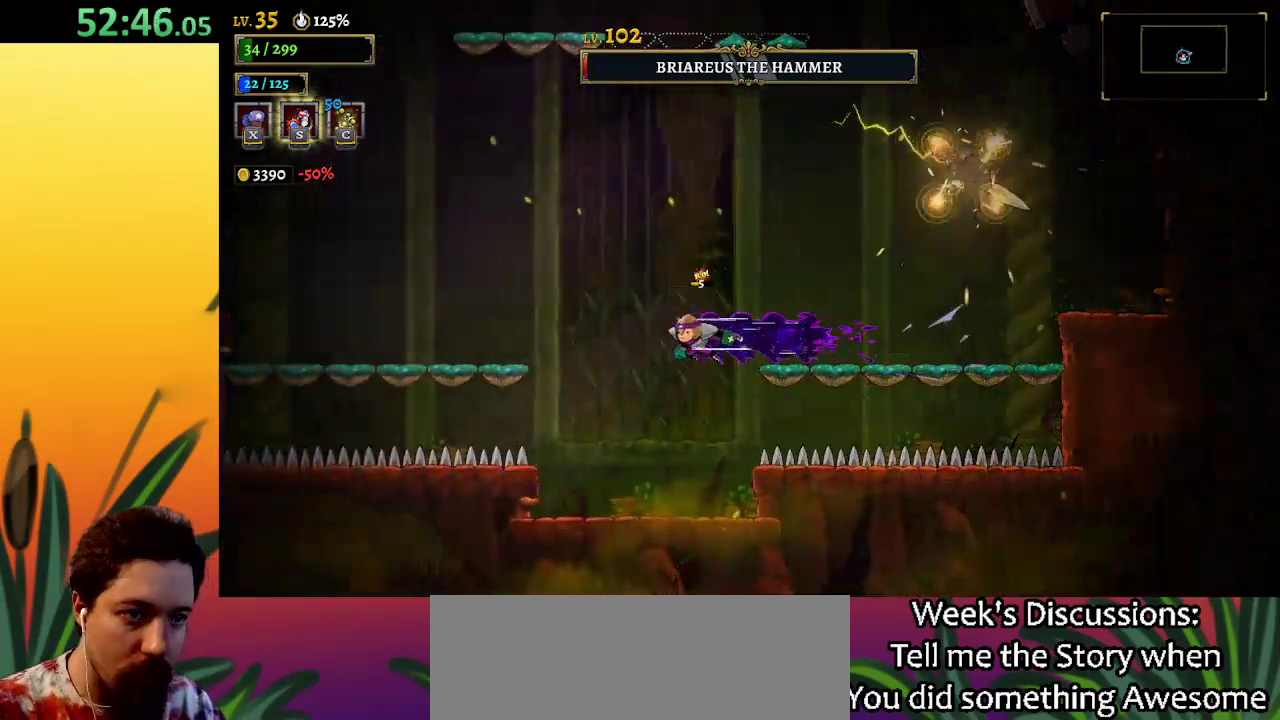
{"keys": ["left"], "events": [[83, "a", "up"], [217, "z", "down"], [400, "z", "up"]]}
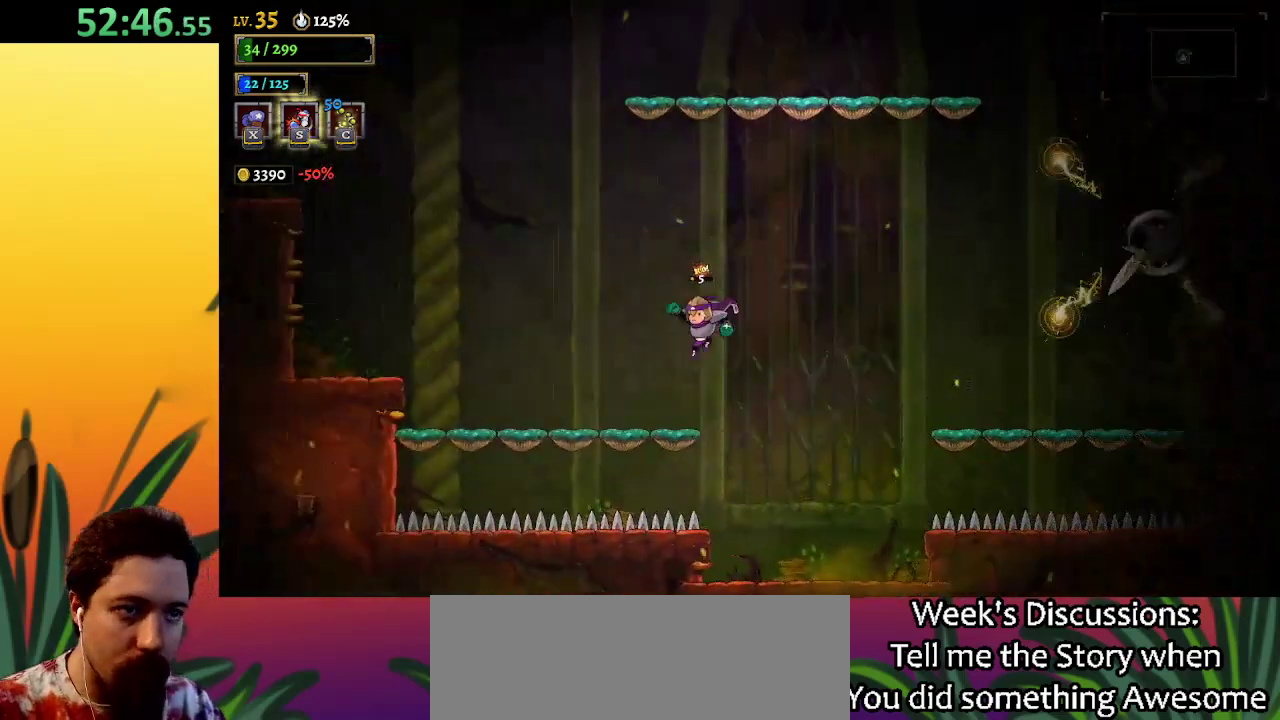
{"keys": ["left"], "events": []}
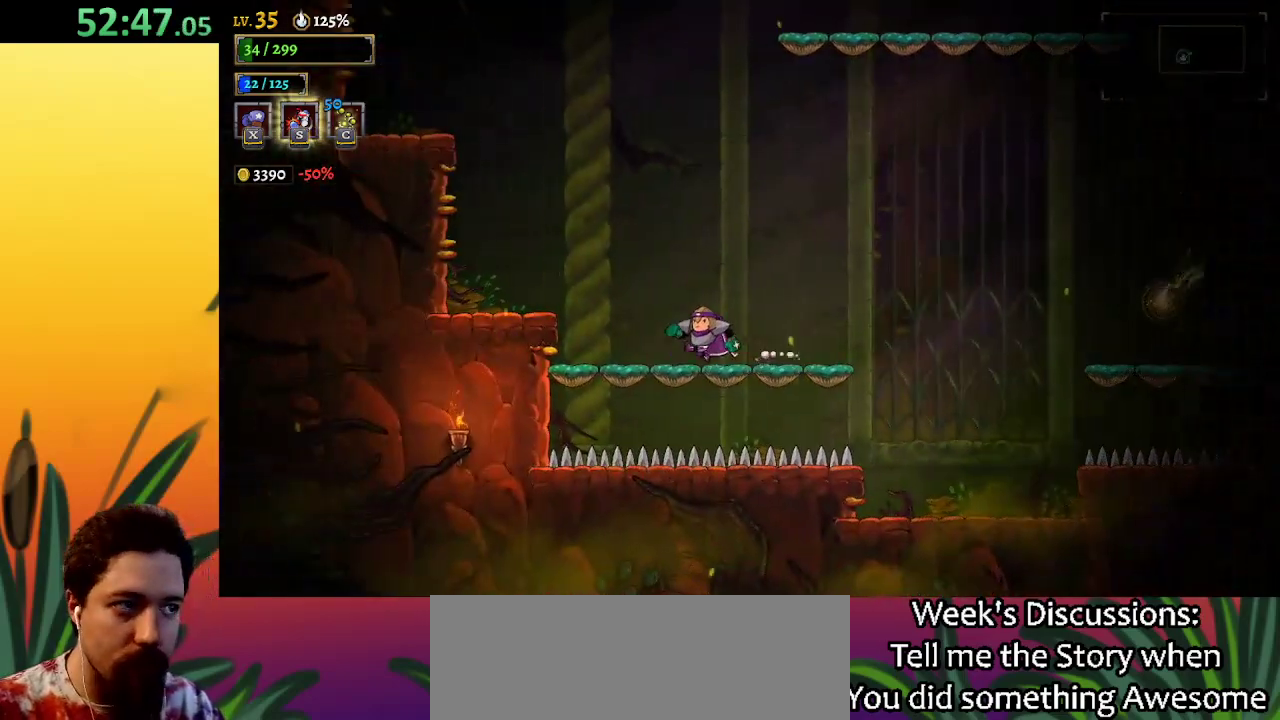
{"keys": [], "events": [[183, "left", "up"], [233, "right", "down"], [283, "right", "up"]]}
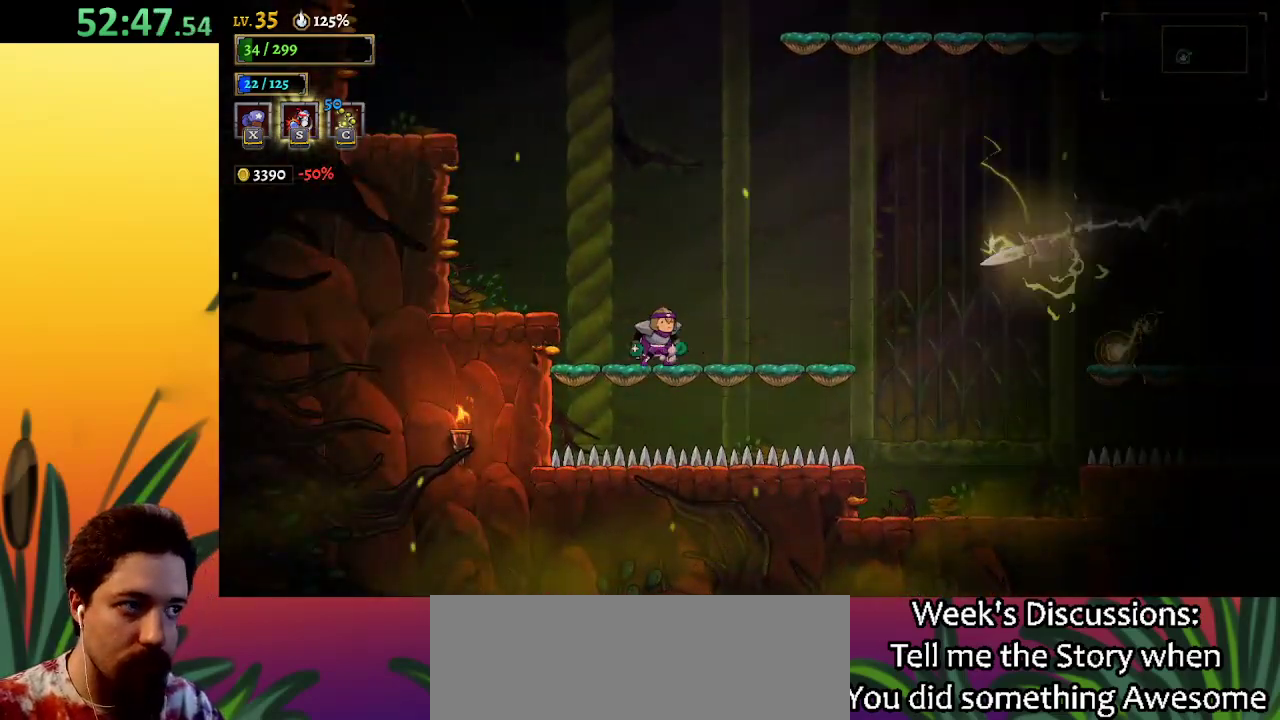
{"keys": ["left"], "events": [[100, "left", "down"], [333, "z", "down"], [383, "z", "up"]]}
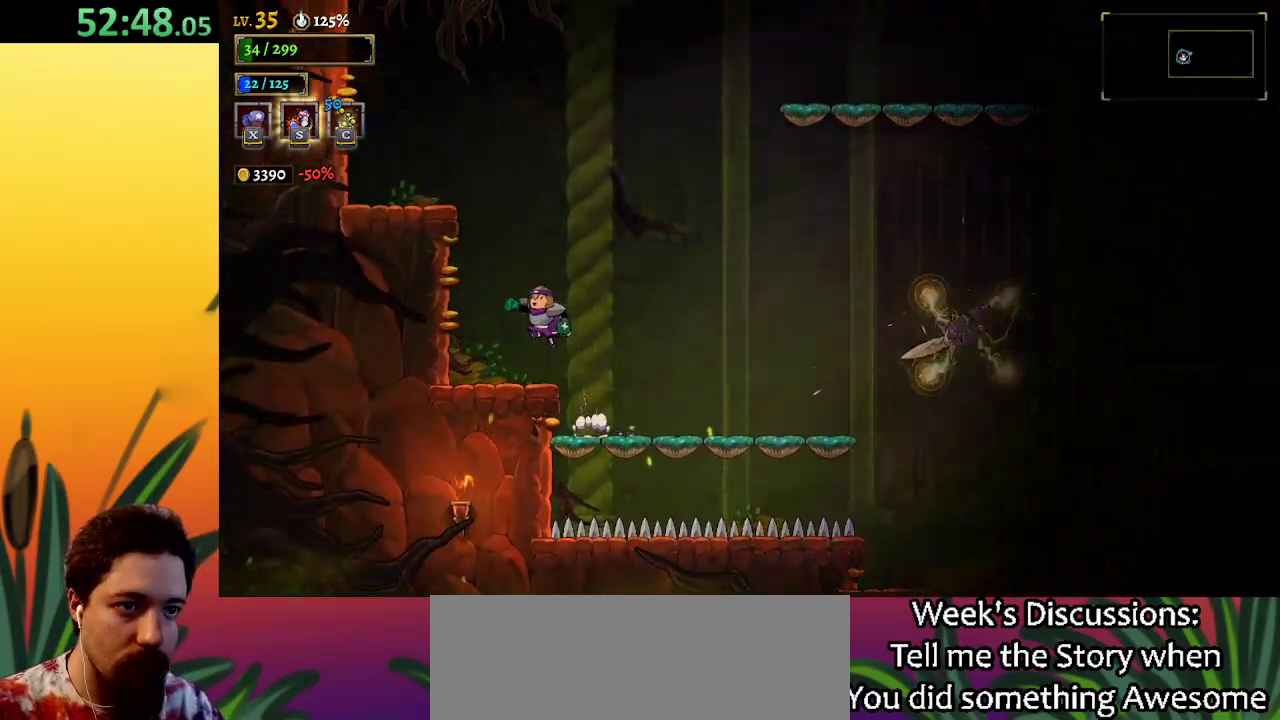
{"keys": [], "events": [[167, "left", "up"]]}
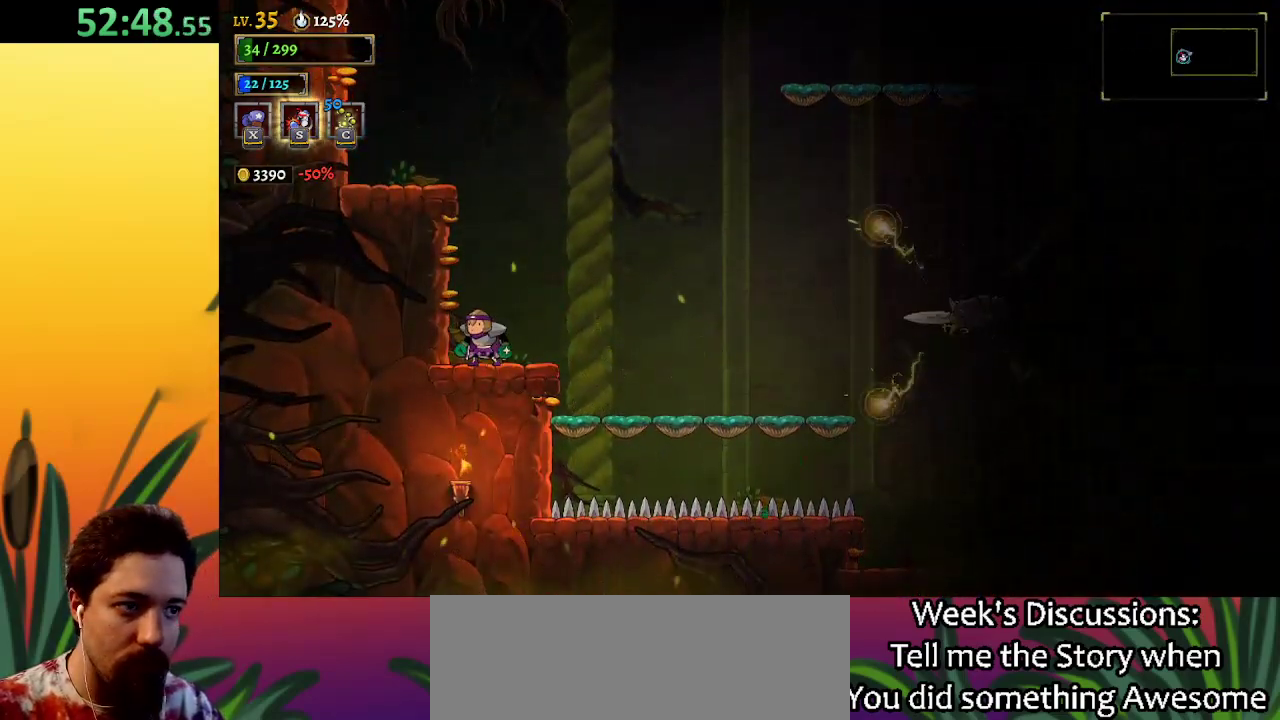
{"keys": [], "events": [[283, "left", "down"], [367, "left", "up"]]}